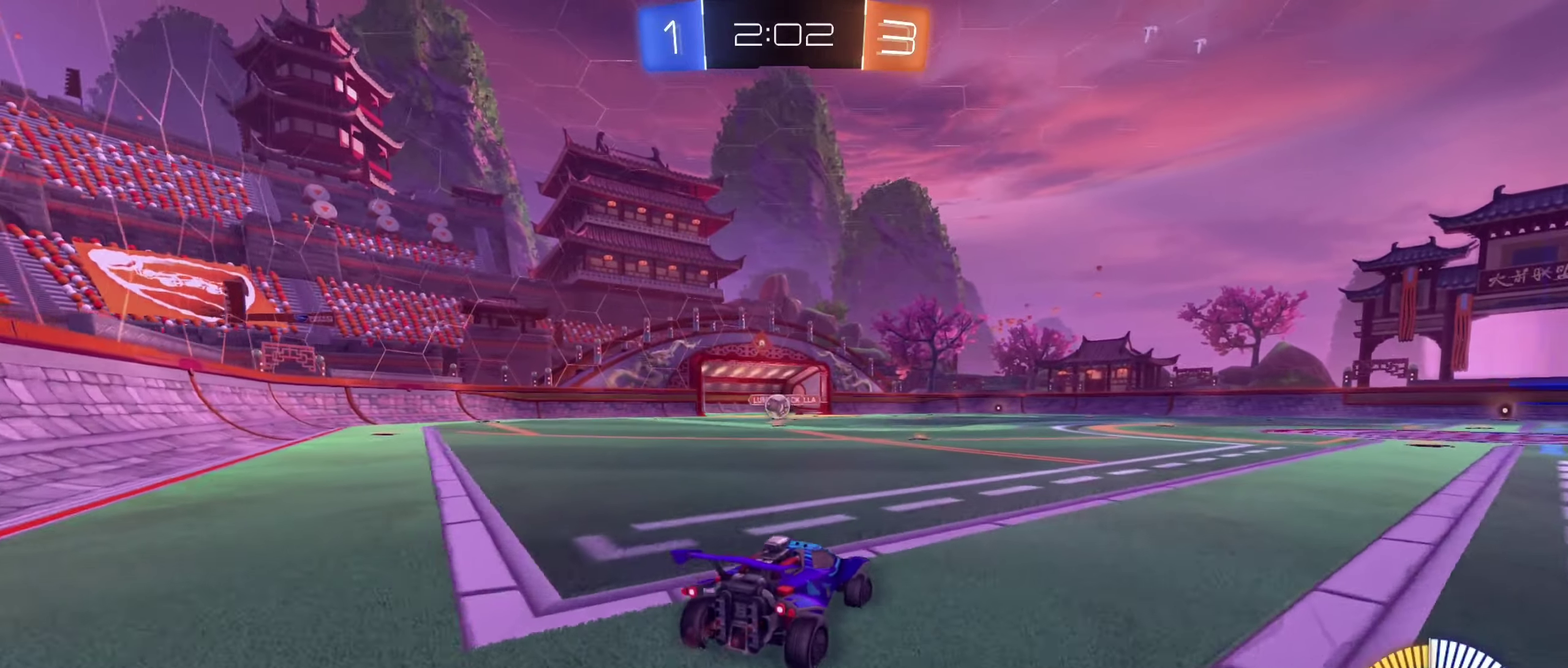
Gameplay with a controller (Xbox layout); each line is a JSON object with the inputs held at the frame after it. "events" lists button and stick changes between this image and that frame as [ms after this image, input, new state], when the widget could be followed in between. Not read: HOME.
{"buttons": ["R2"], "left_stick": "left", "right_stick": "center", "events": [[83, "left_stick", "center"], [150, "left_stick", "left"], [300, "R2", "up"], [383, "left_stick", "center"], [483, "R2", "down"], [500, "left_stick", "left"]]}
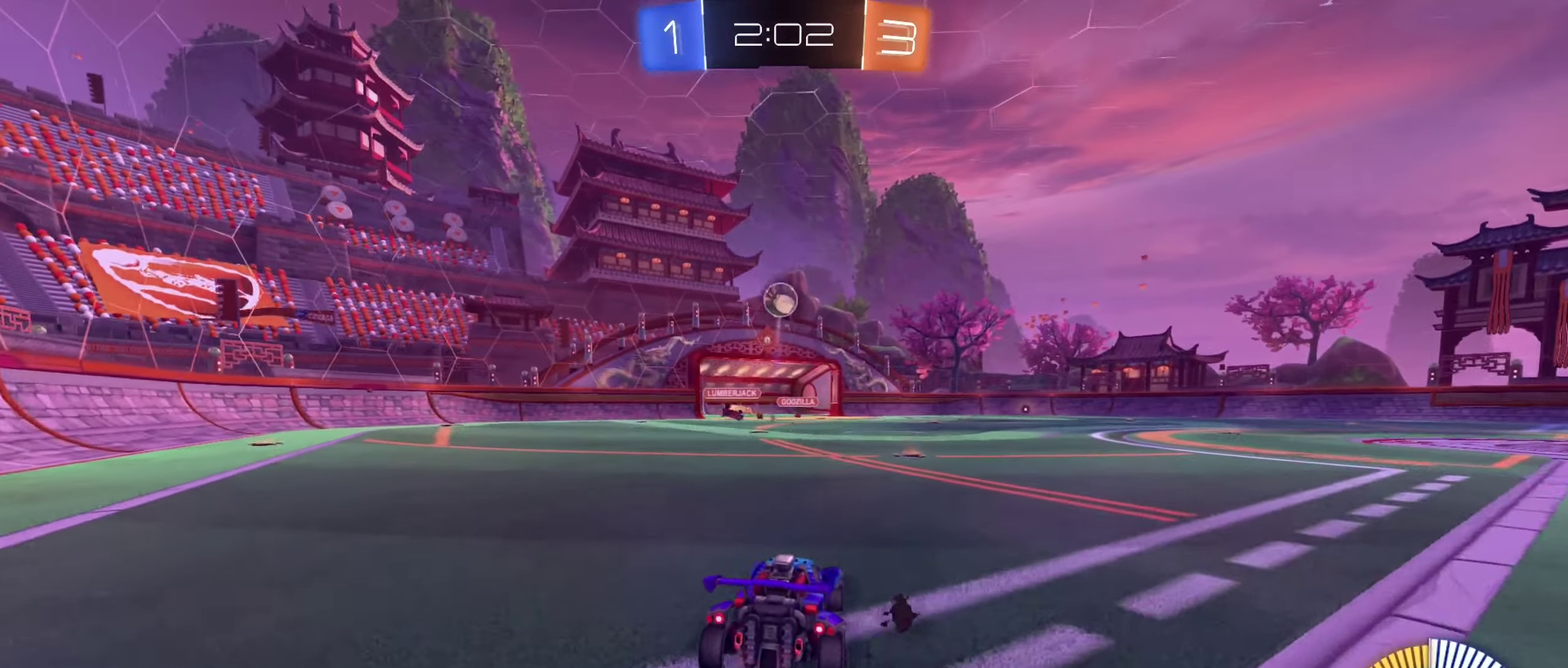
{"buttons": ["R2"], "left_stick": "center", "right_stick": "center", "events": [[133, "left_stick", "center"], [200, "left_stick", "right"], [283, "Y", "down"], [400, "Y", "up"], [483, "left_stick", "center"]]}
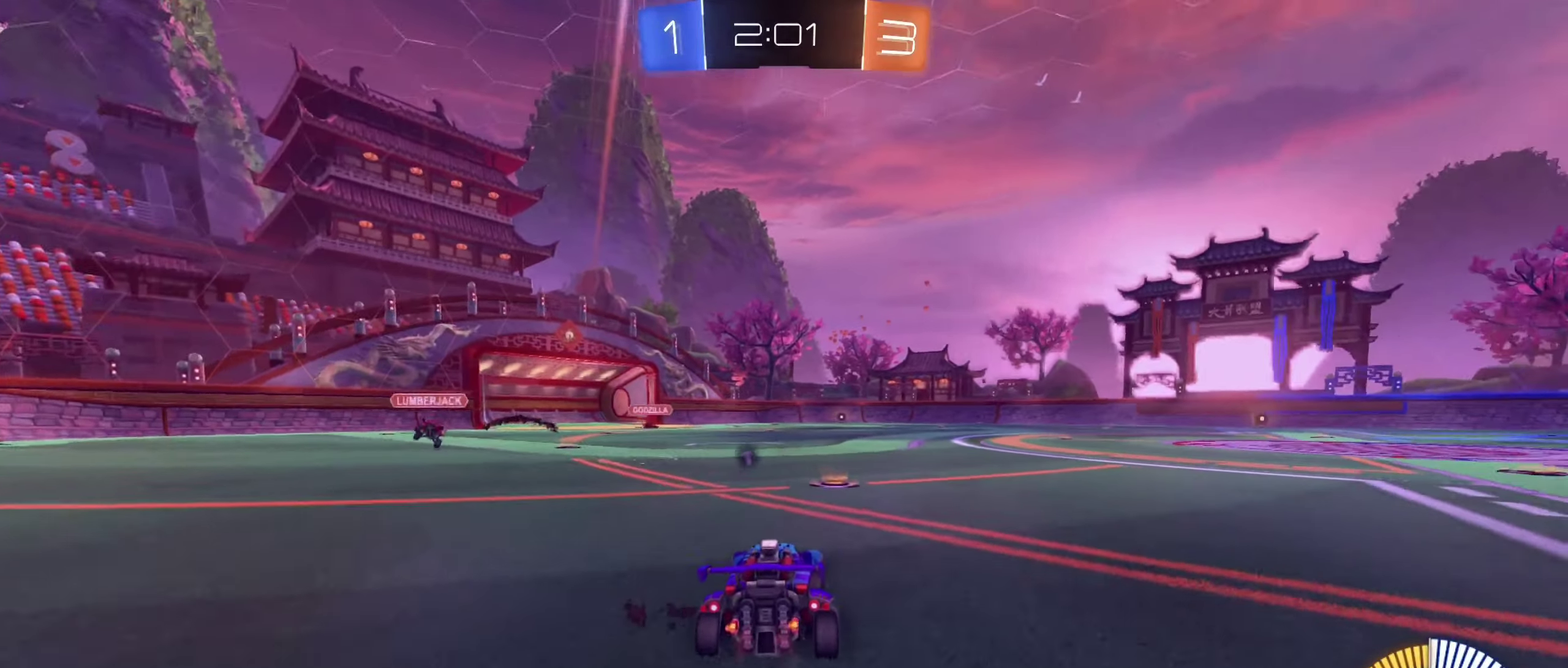
{"buttons": ["R2"], "left_stick": "right", "right_stick": "center", "events": [[100, "Y", "down"], [200, "Y", "up"], [200, "left_stick", "right"], [333, "R2", "up"], [433, "R2", "down"]]}
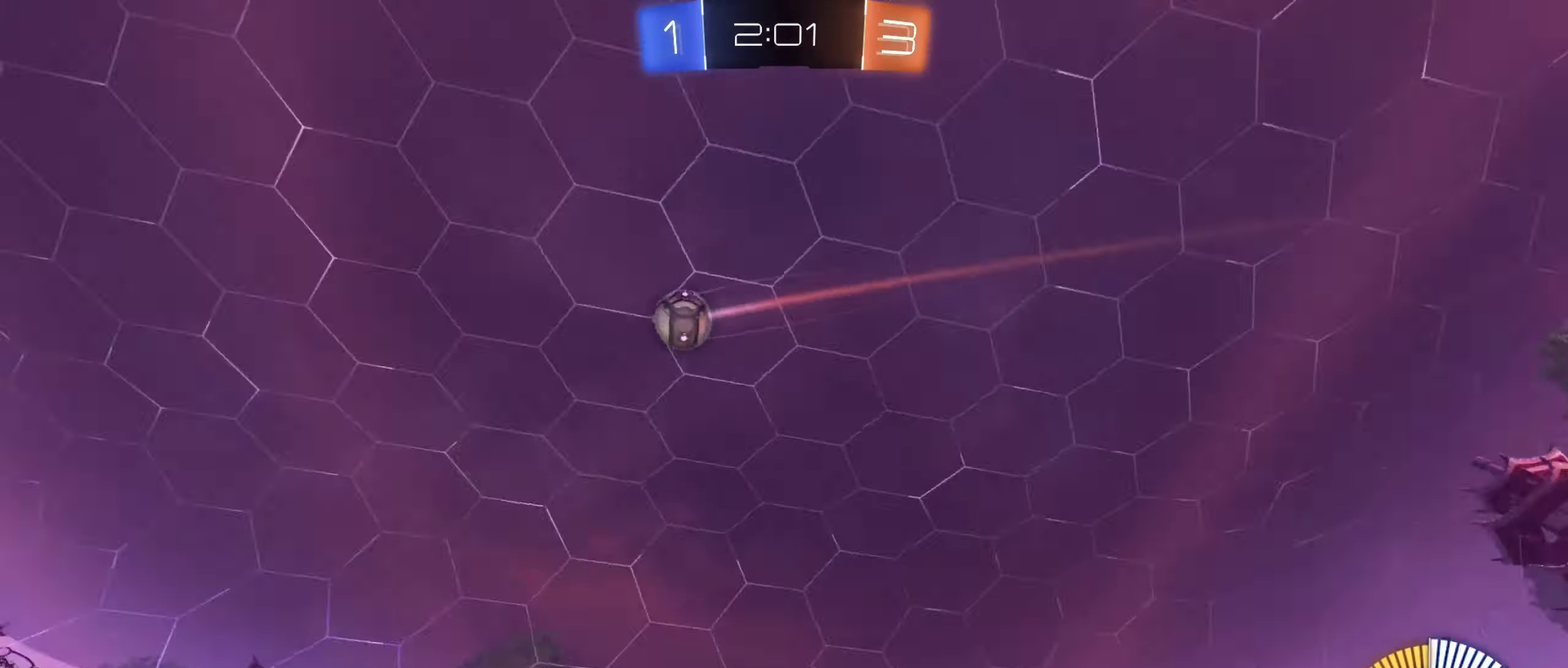
{"buttons": ["R2"], "left_stick": "center", "right_stick": "center", "events": [[66, "left_stick", "center"]]}
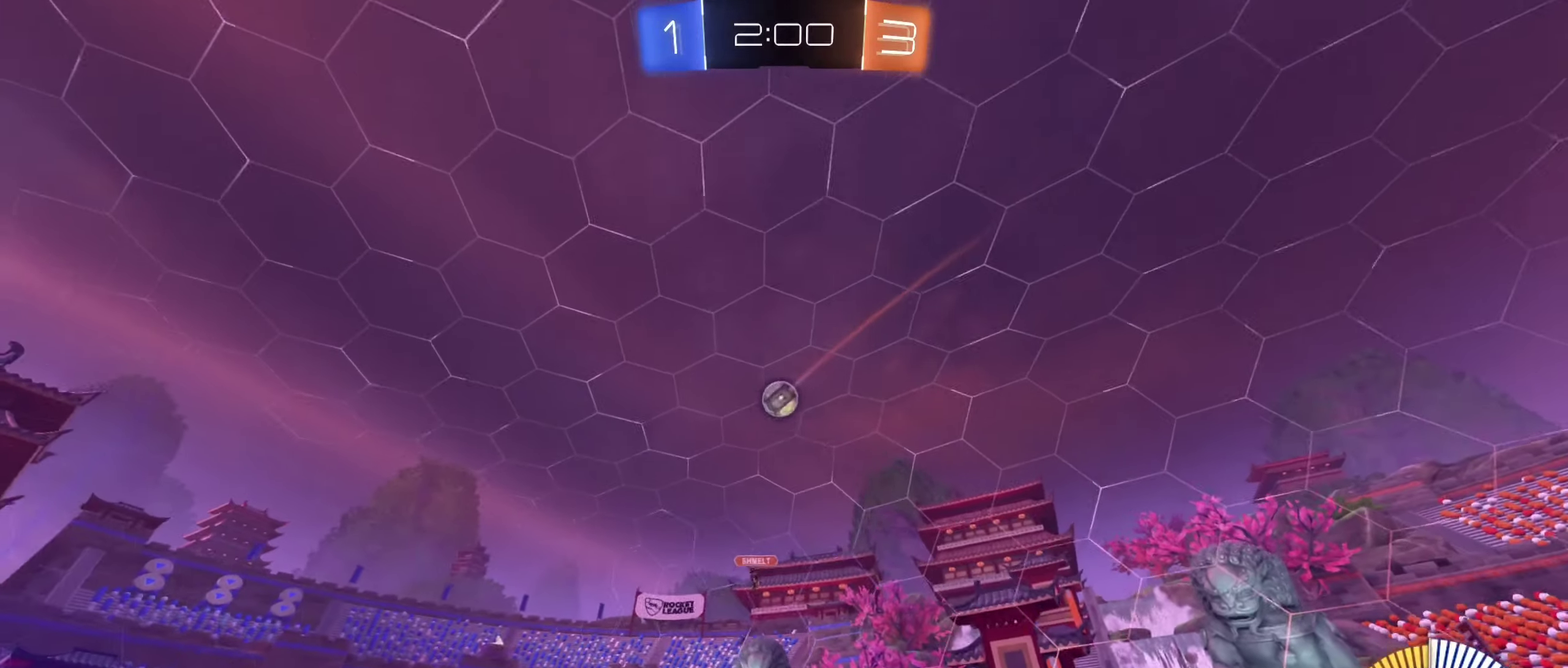
{"buttons": ["R2"], "left_stick": "right", "right_stick": "center", "events": [[400, "left_stick", "right"]]}
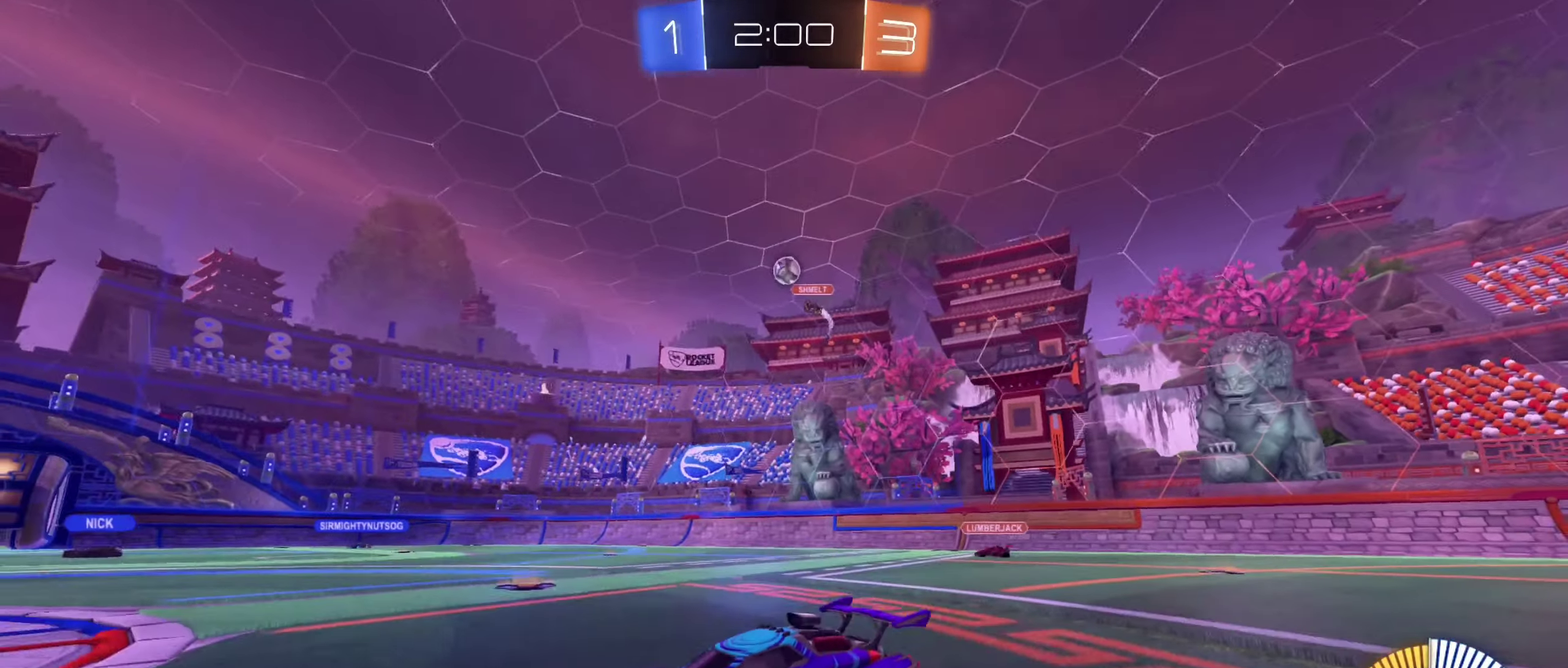
{"buttons": ["R2"], "left_stick": "center", "right_stick": "center", "events": [[83, "left_stick", "center"]]}
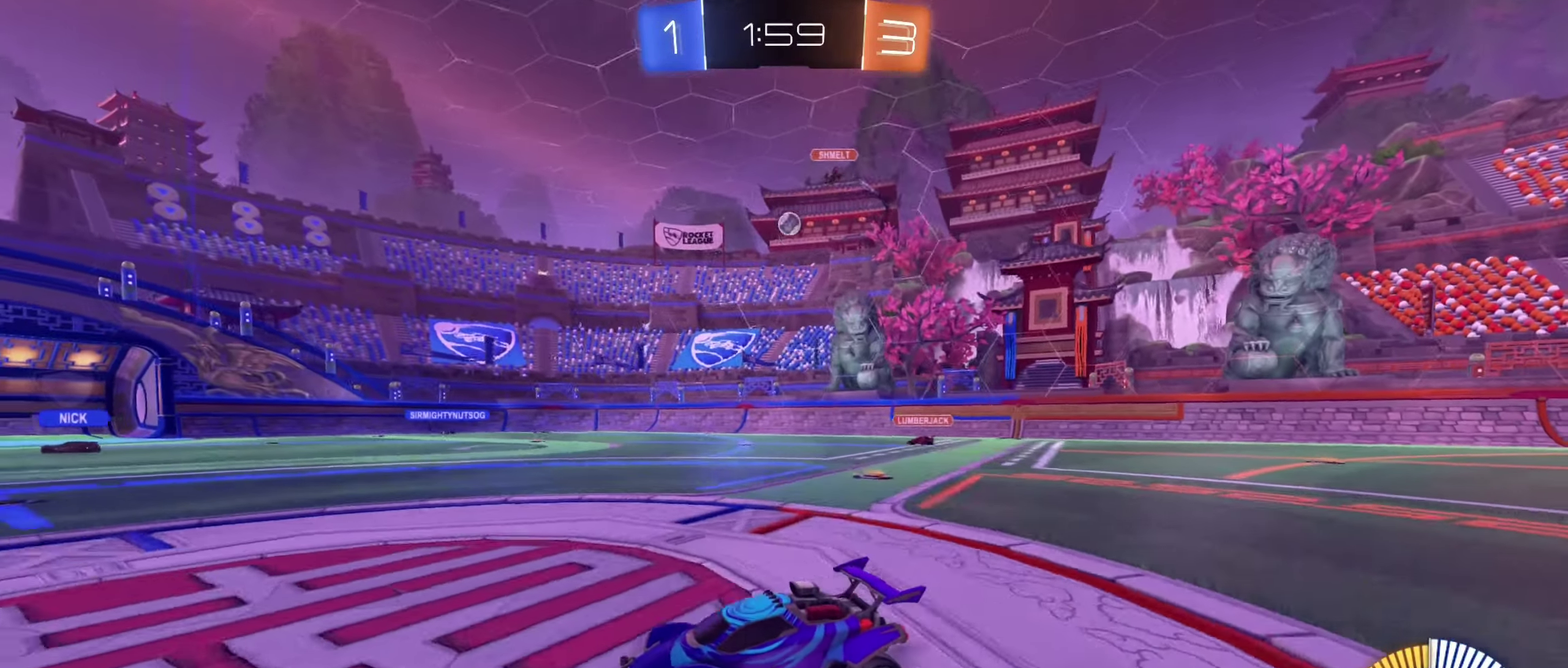
{"buttons": ["R2"], "left_stick": "center", "right_stick": "center", "events": [[16, "left_stick", "right"], [117, "B", "down"], [217, "left_stick", "center"], [383, "B", "up"], [400, "left_stick", "left"], [500, "left_stick", "center"]]}
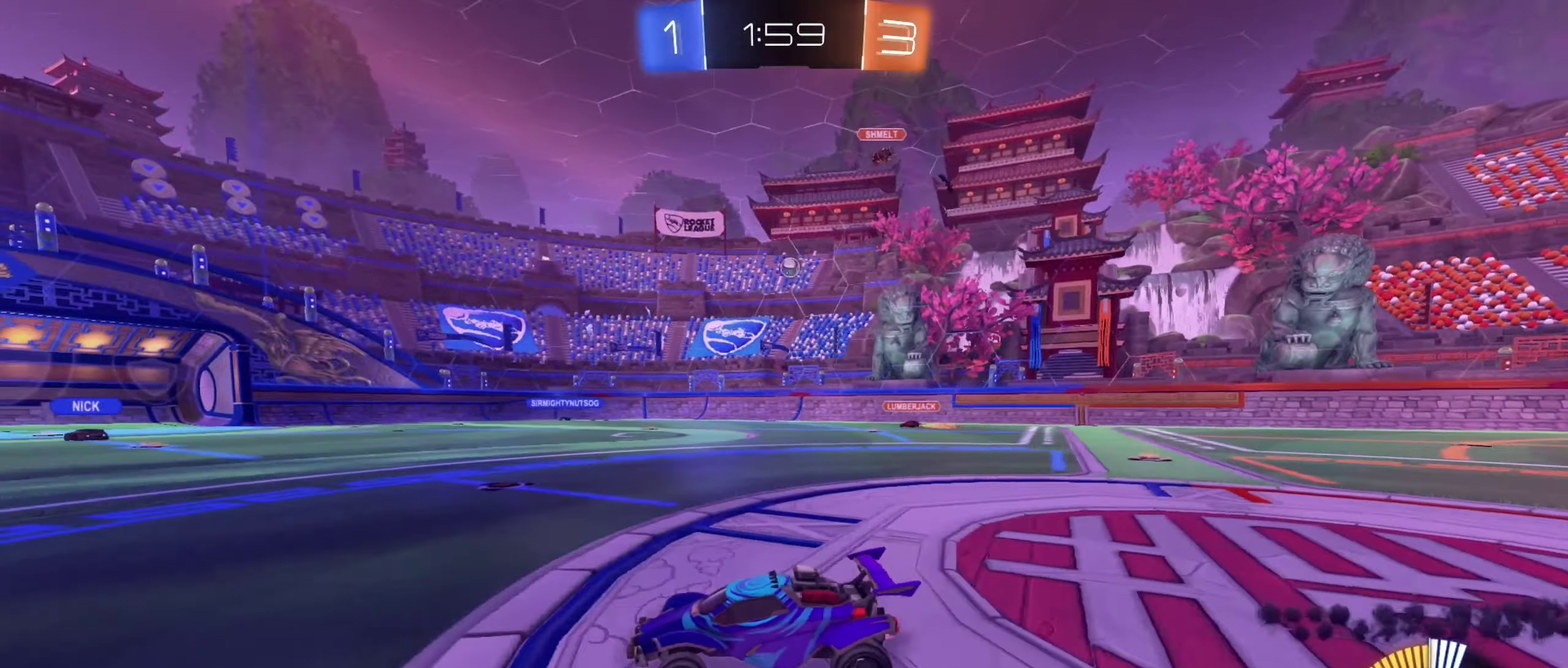
{"buttons": ["R2"], "left_stick": "right", "right_stick": "center", "events": [[83, "left_stick", "right"]]}
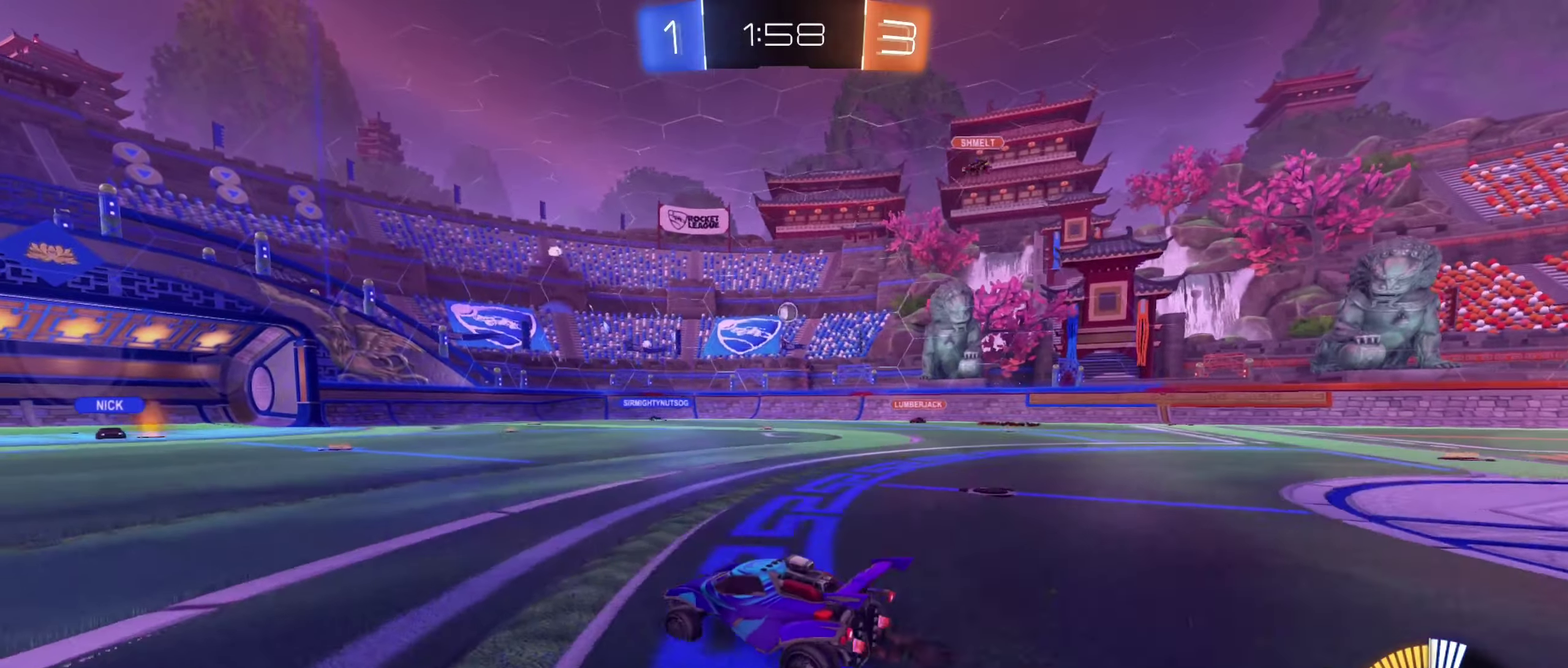
{"buttons": ["R2"], "left_stick": "right", "right_stick": "center", "events": [[50, "left_stick", "center"], [150, "left_stick", "right"]]}
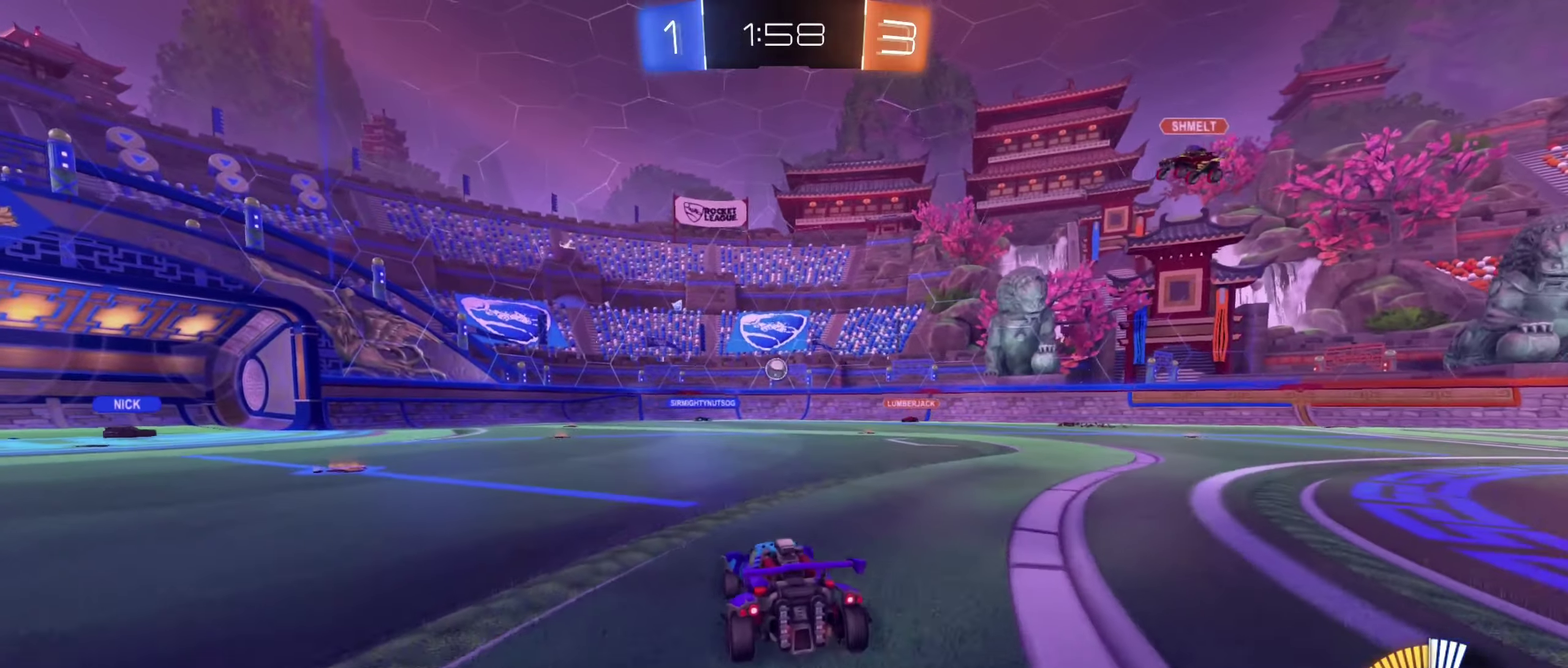
{"buttons": ["R2"], "left_stick": "center", "right_stick": "center", "events": [[417, "left_stick", "center"]]}
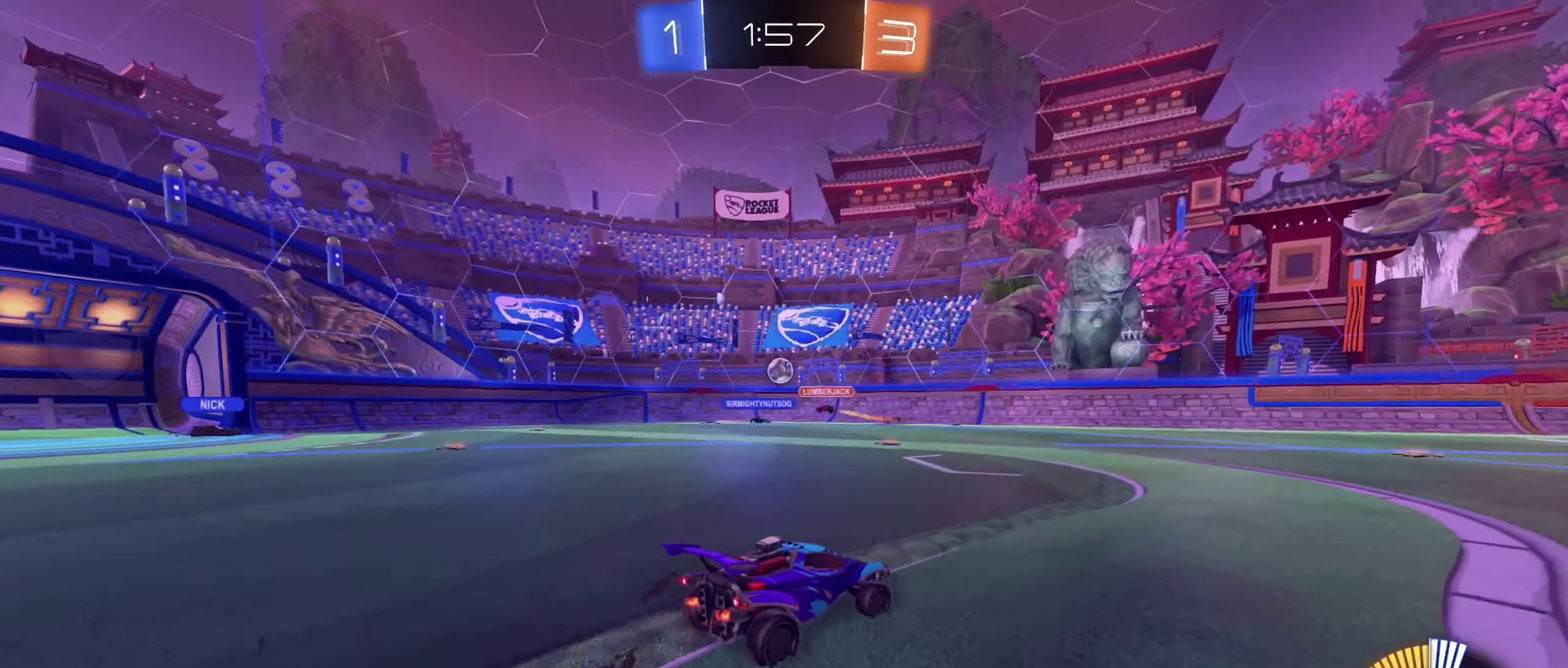
{"buttons": ["R2"], "left_stick": "right", "right_stick": "center", "events": [[67, "left_stick", "right"]]}
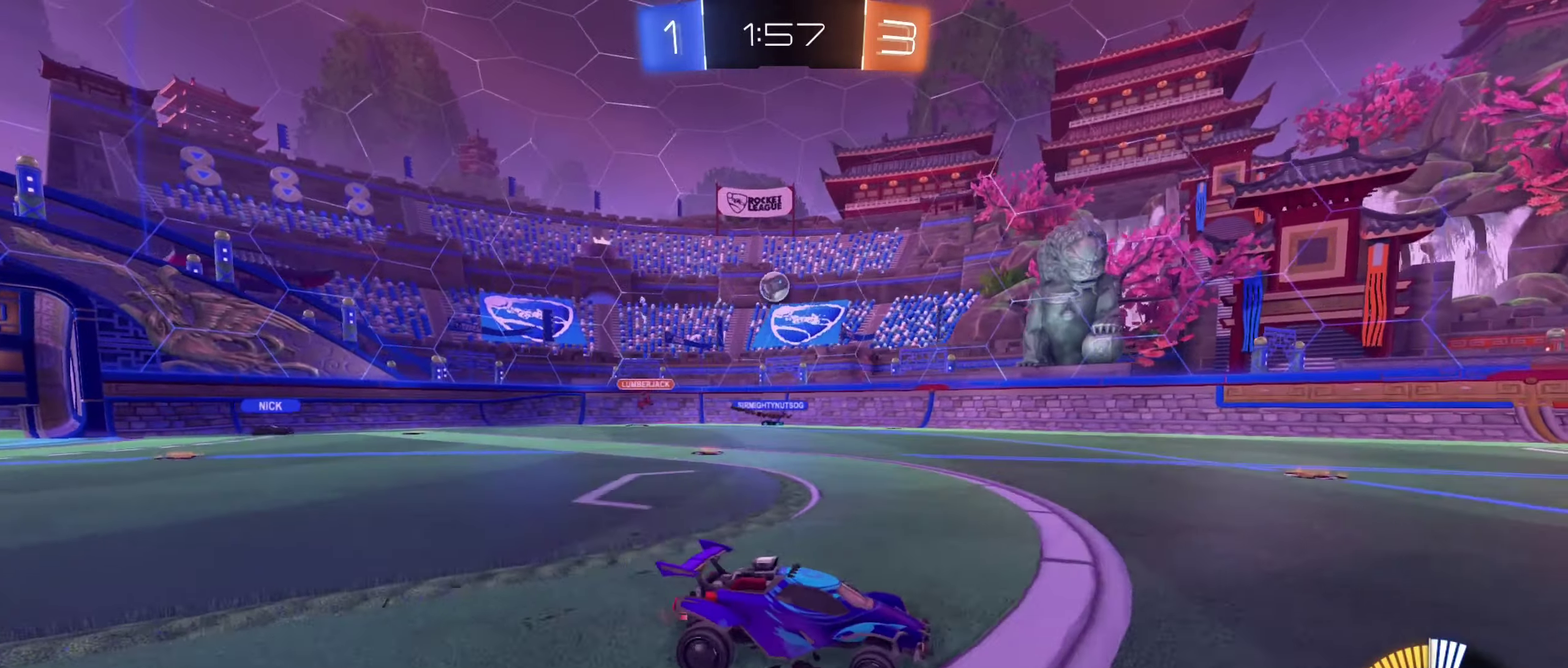
{"buttons": ["R2"], "left_stick": "right", "right_stick": "center", "events": [[217, "left_stick", "down-right"], [267, "left_stick", "center"], [483, "left_stick", "right"]]}
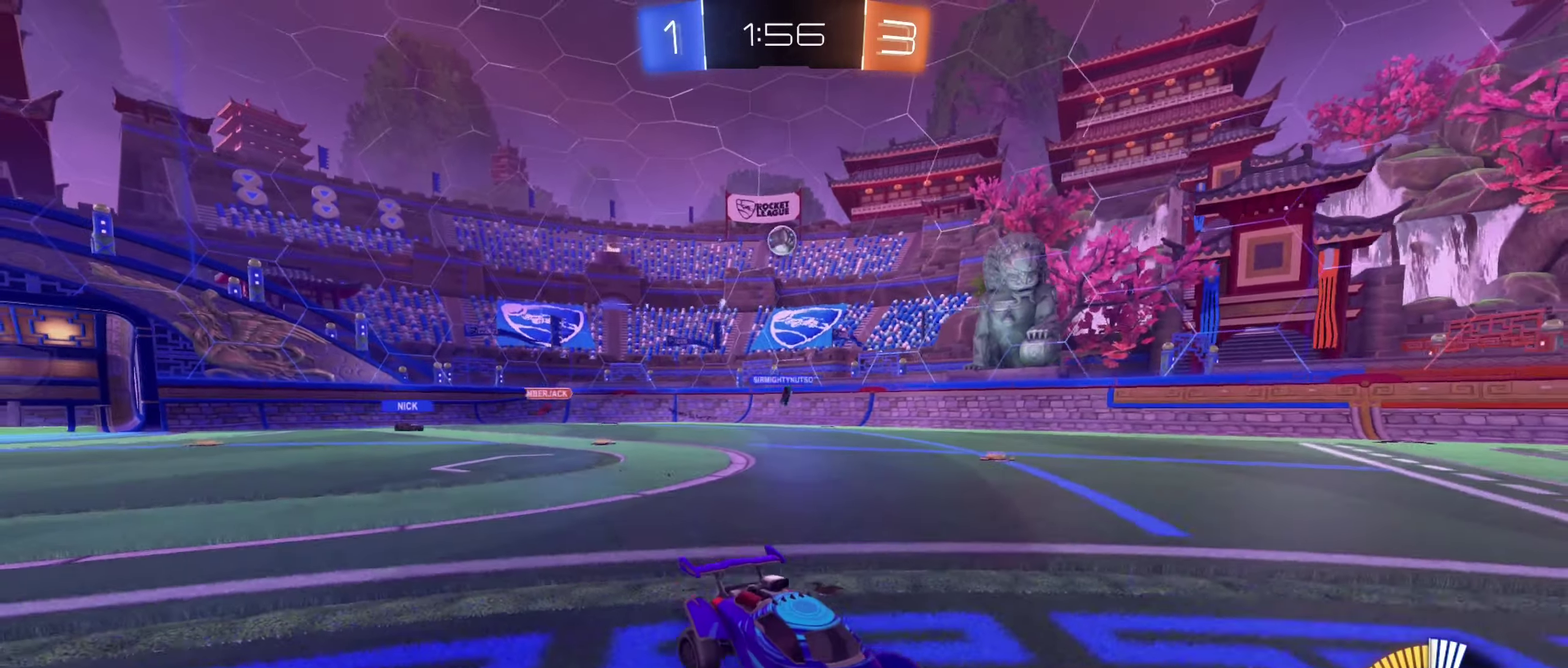
{"buttons": ["R2"], "left_stick": "center", "right_stick": "center", "events": [[200, "left_stick", "center"], [217, "B", "down"], [400, "B", "up"]]}
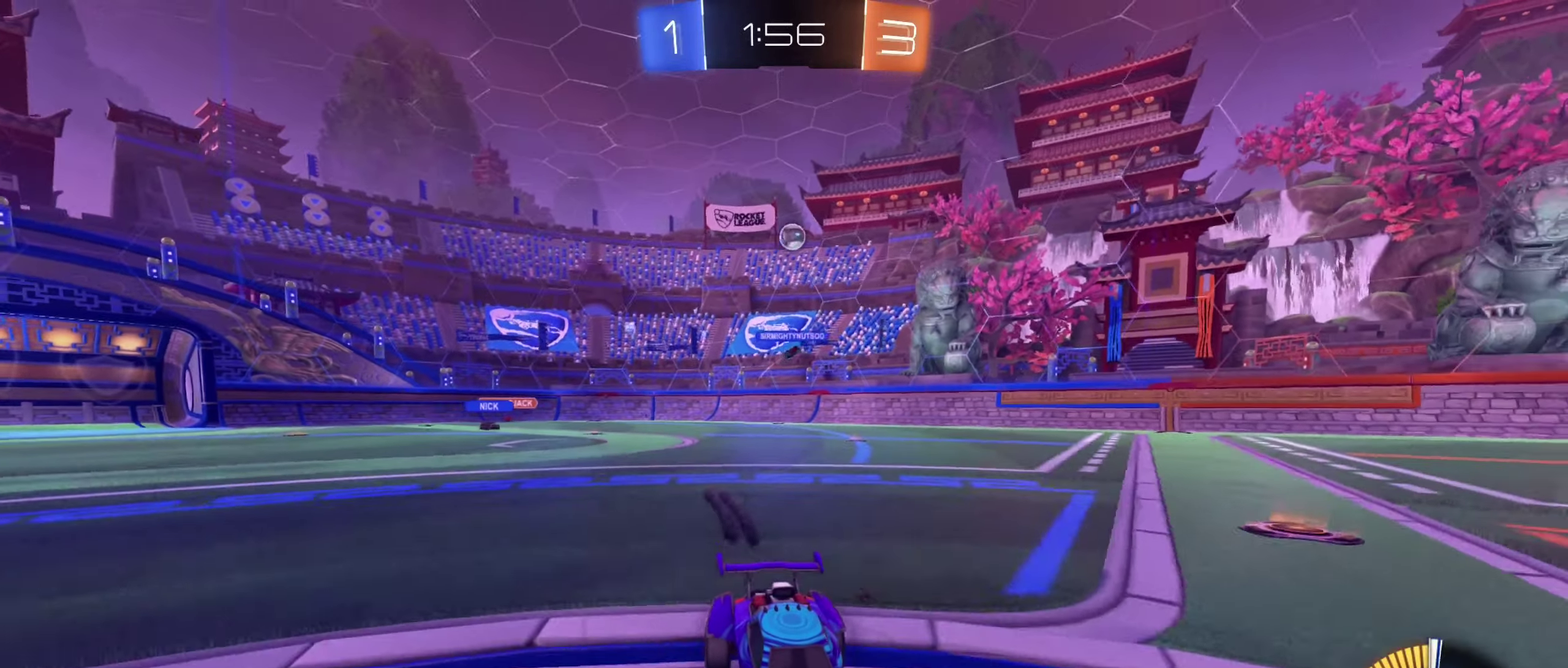
{"buttons": [], "left_stick": "center", "right_stick": "center", "events": [[133, "L2", "down"], [283, "L2", "up"], [317, "left_stick", "left"], [417, "R2", "up"], [483, "left_stick", "center"]]}
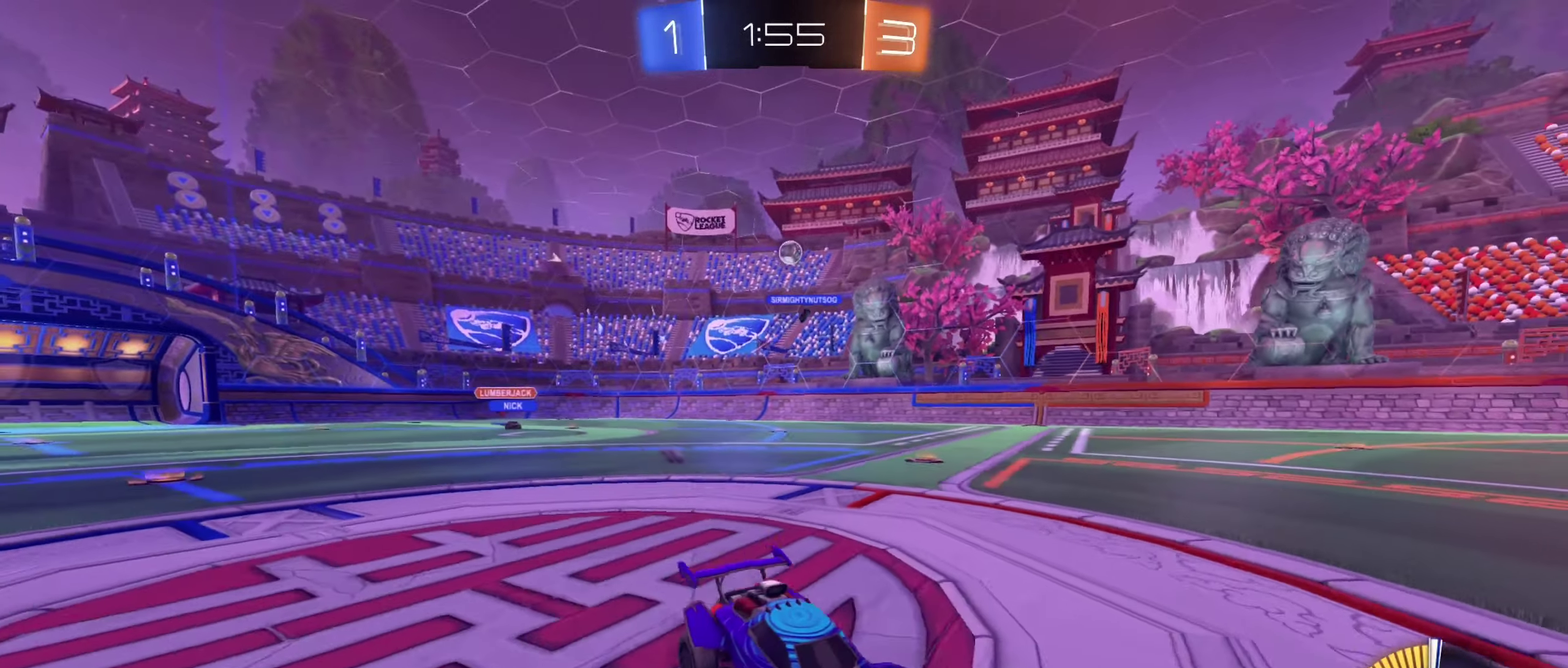
{"buttons": ["L2"], "left_stick": "center", "right_stick": "center", "events": [[33, "L2", "down"], [167, "L2", "up"], [250, "R2", "down"], [317, "left_stick", "left"], [417, "R2", "up"], [433, "L2", "down"], [483, "left_stick", "center"]]}
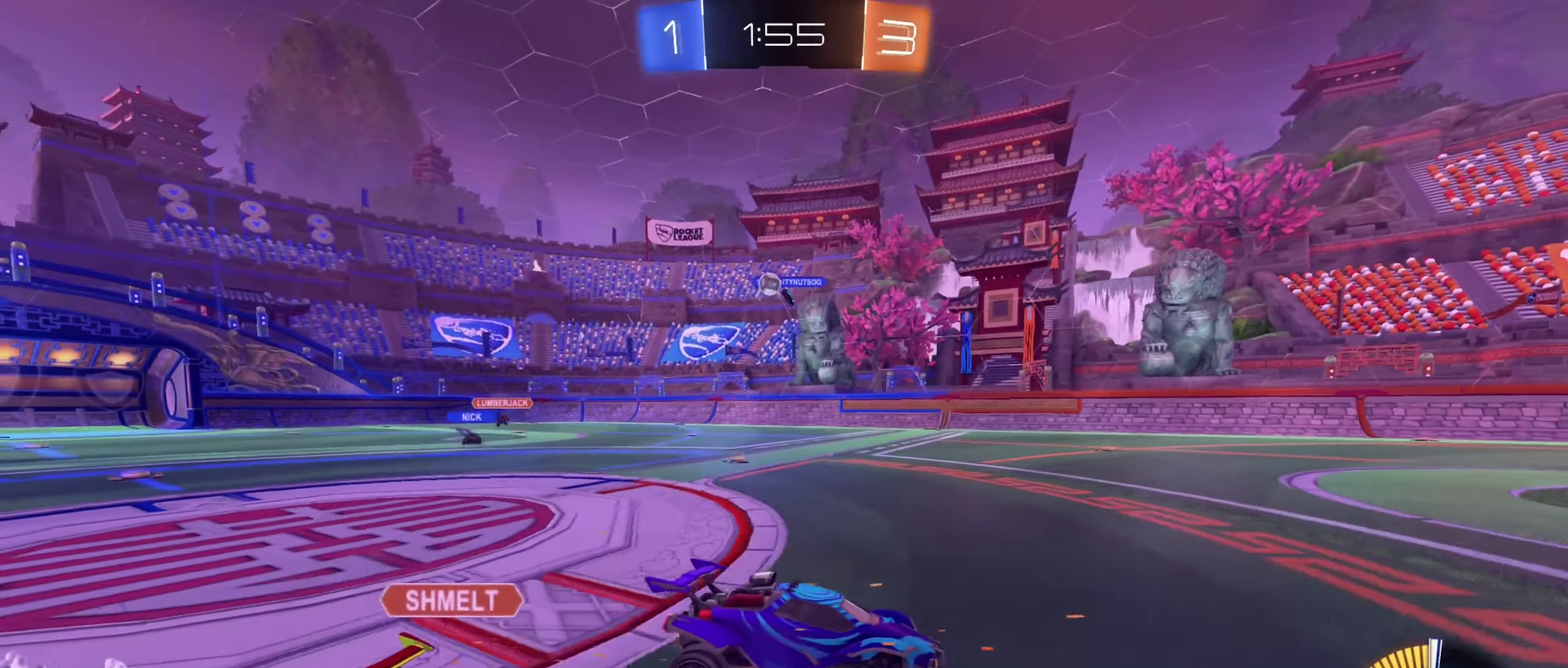
{"buttons": ["R2"], "left_stick": "center", "right_stick": "center", "events": [[33, "left_stick", "right"], [100, "R2", "down"], [117, "L2", "up"], [433, "left_stick", "center"]]}
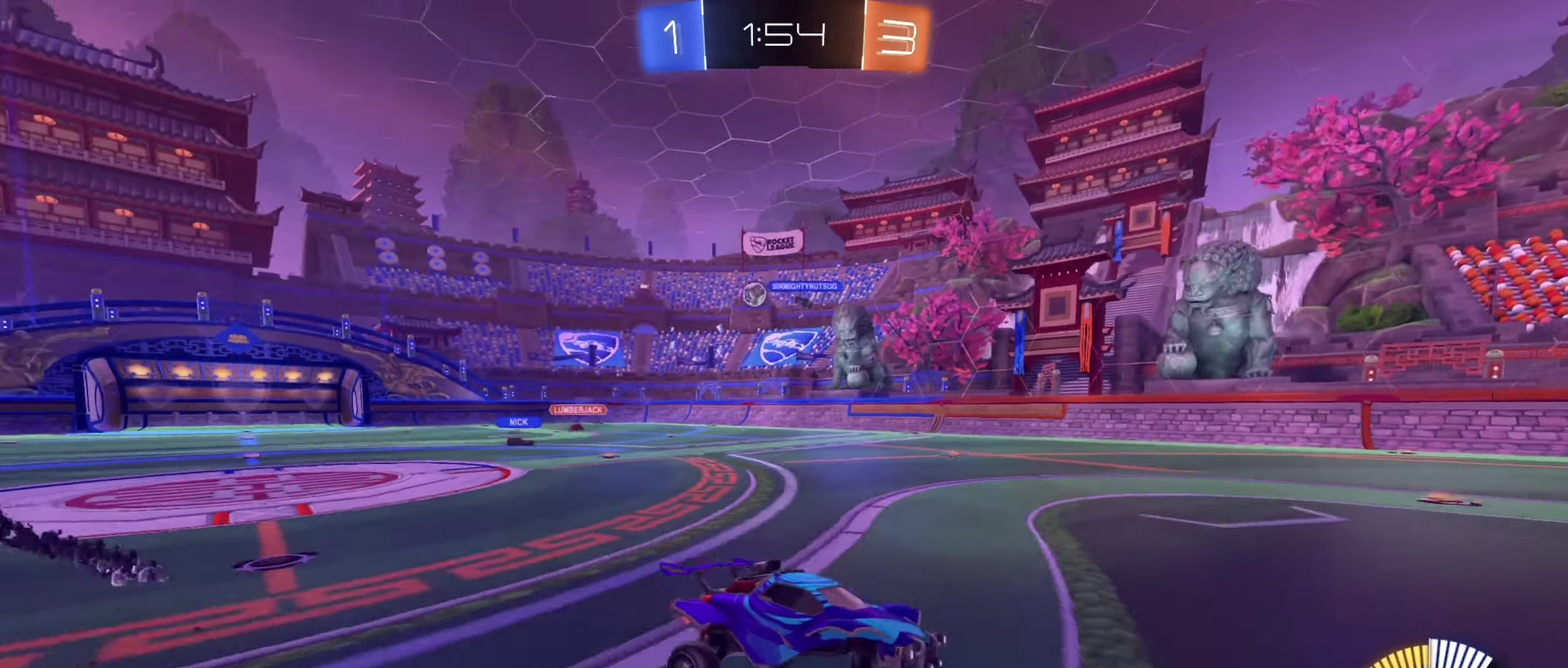
{"buttons": ["R2"], "left_stick": "left", "right_stick": "center", "events": [[100, "left_stick", "down-left"], [300, "left_stick", "left"]]}
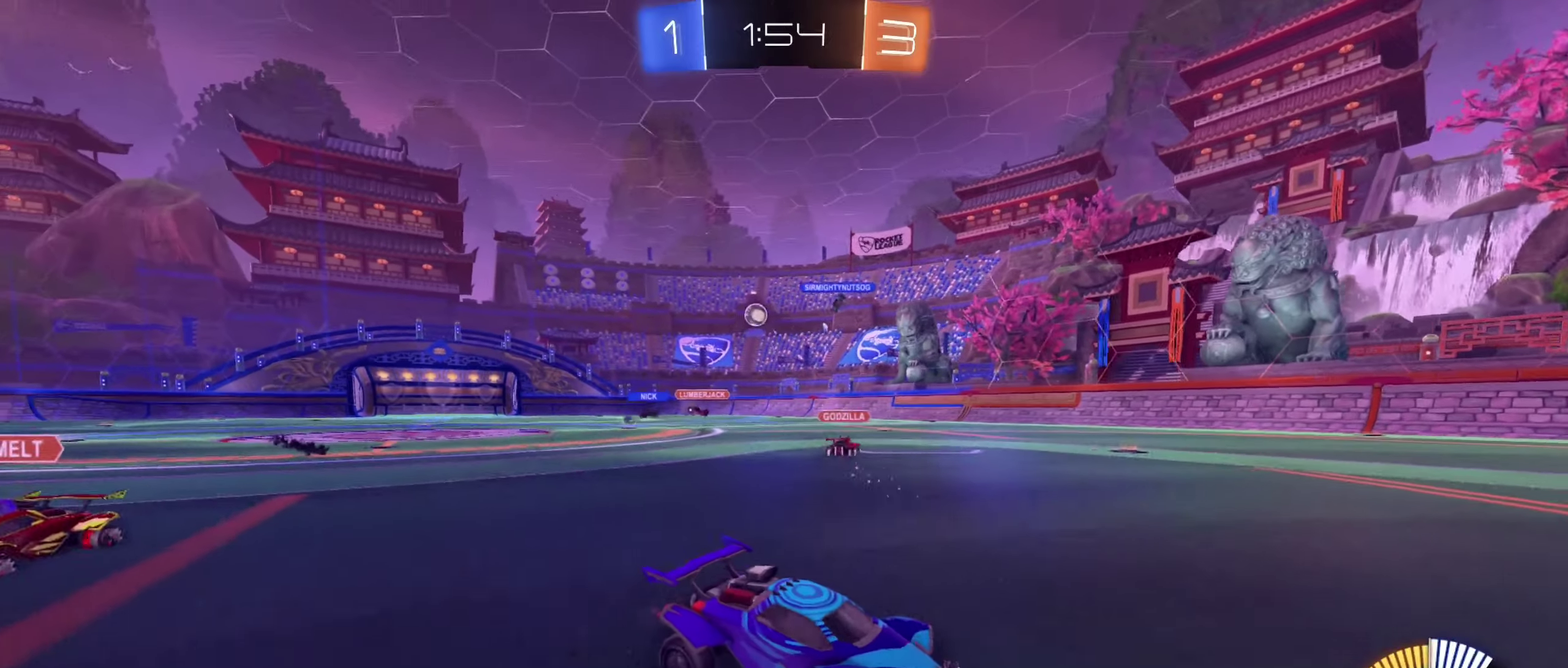
{"buttons": ["R2"], "left_stick": "left", "right_stick": "center", "events": [[167, "L1", "down"], [284, "L1", "up"]]}
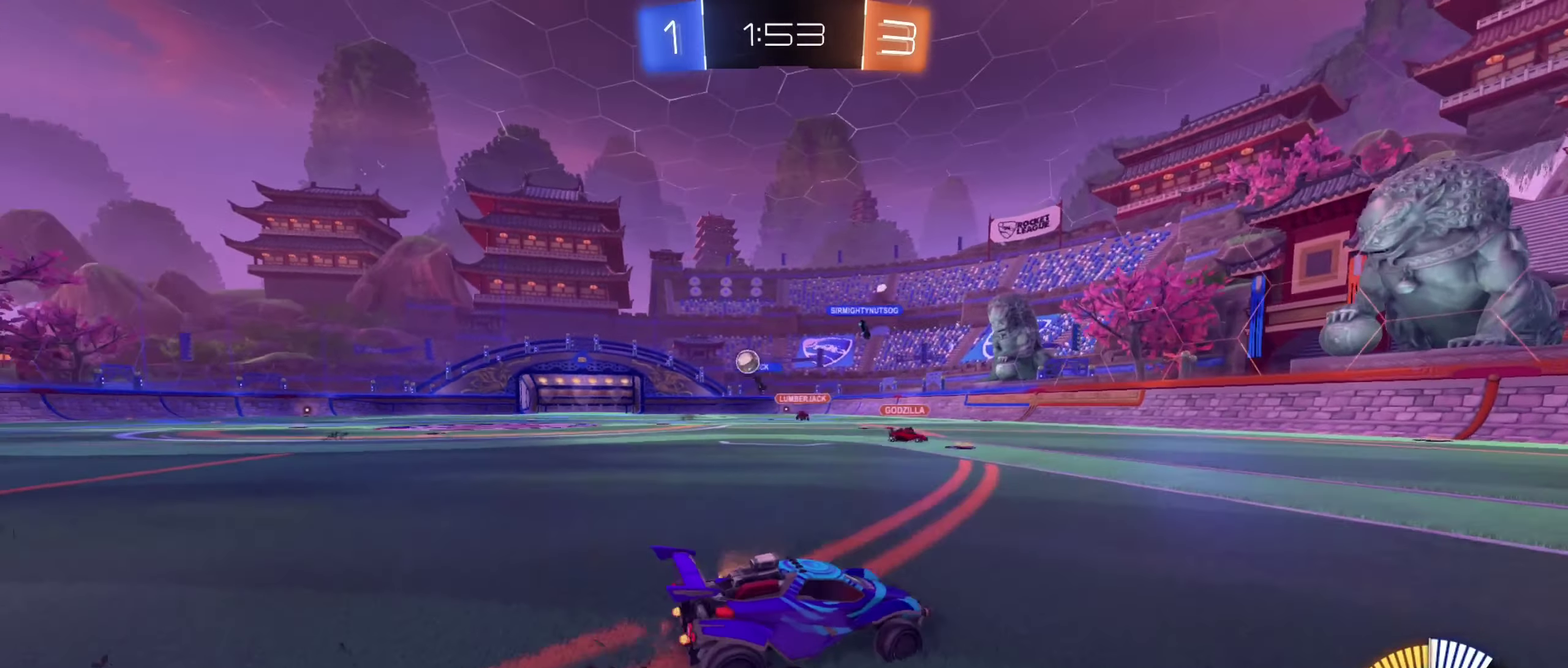
{"buttons": ["B", "R2"], "left_stick": "left", "right_stick": "center", "events": [[267, "L1", "down"], [384, "L1", "up"], [434, "B", "down"]]}
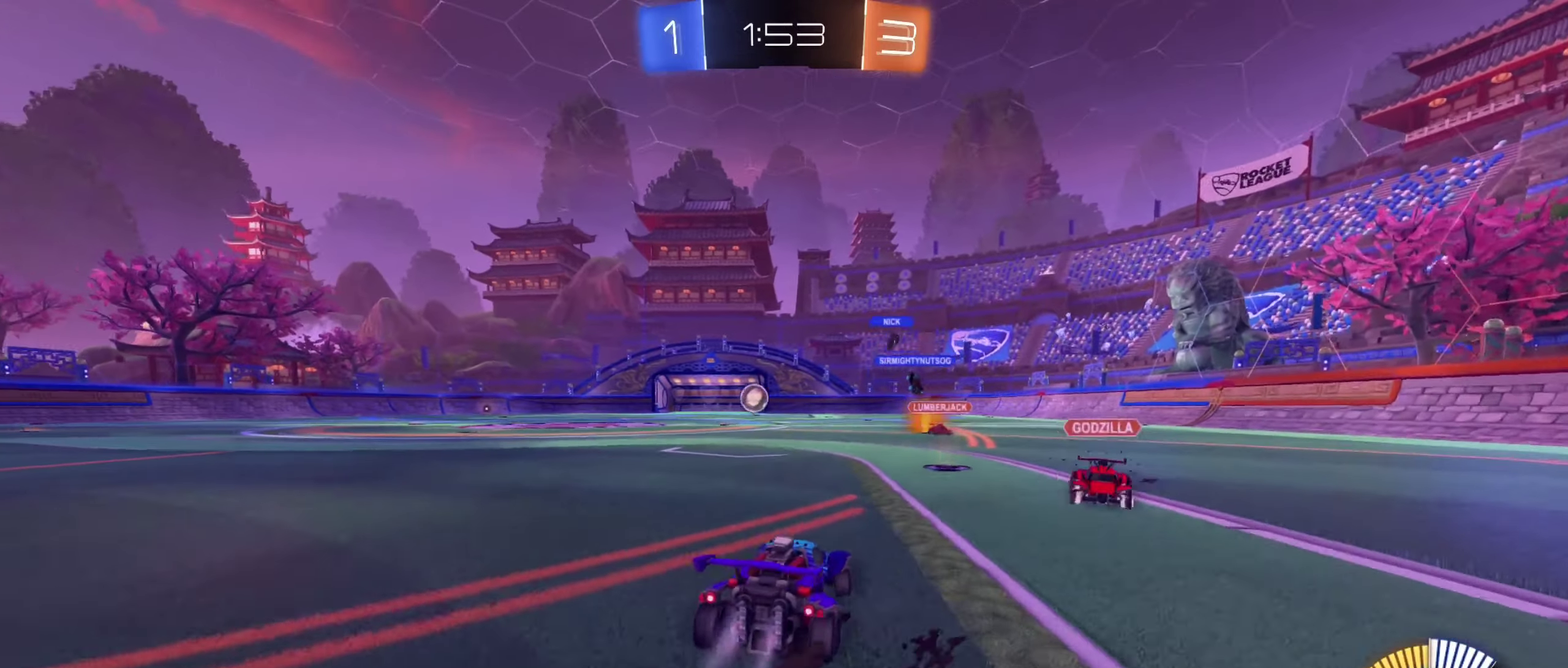
{"buttons": ["B", "R2"], "left_stick": "right", "right_stick": "center", "events": [[334, "left_stick", "center"], [500, "left_stick", "right"]]}
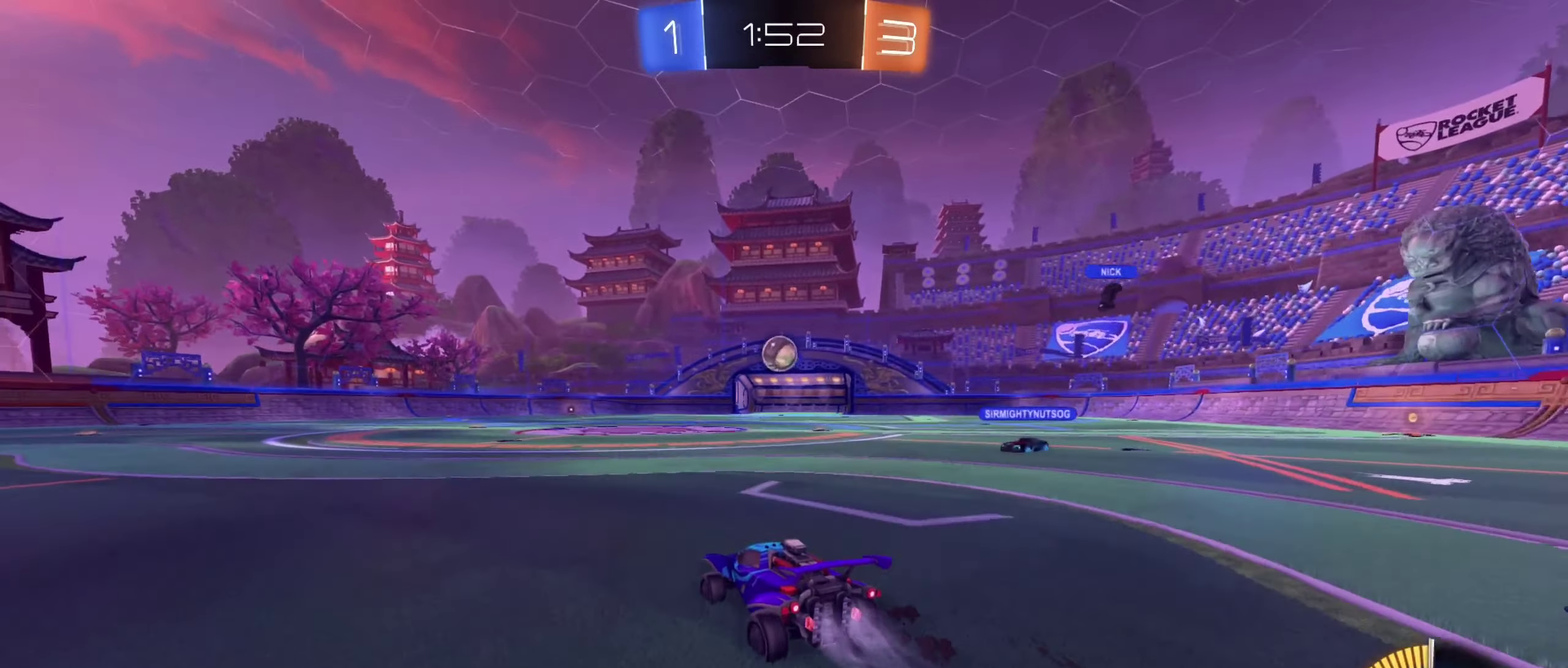
{"buttons": ["L2"], "left_stick": "left", "right_stick": "center", "events": [[67, "B", "up"], [134, "left_stick", "center"], [350, "R2", "up"], [384, "L2", "down"], [467, "left_stick", "left"]]}
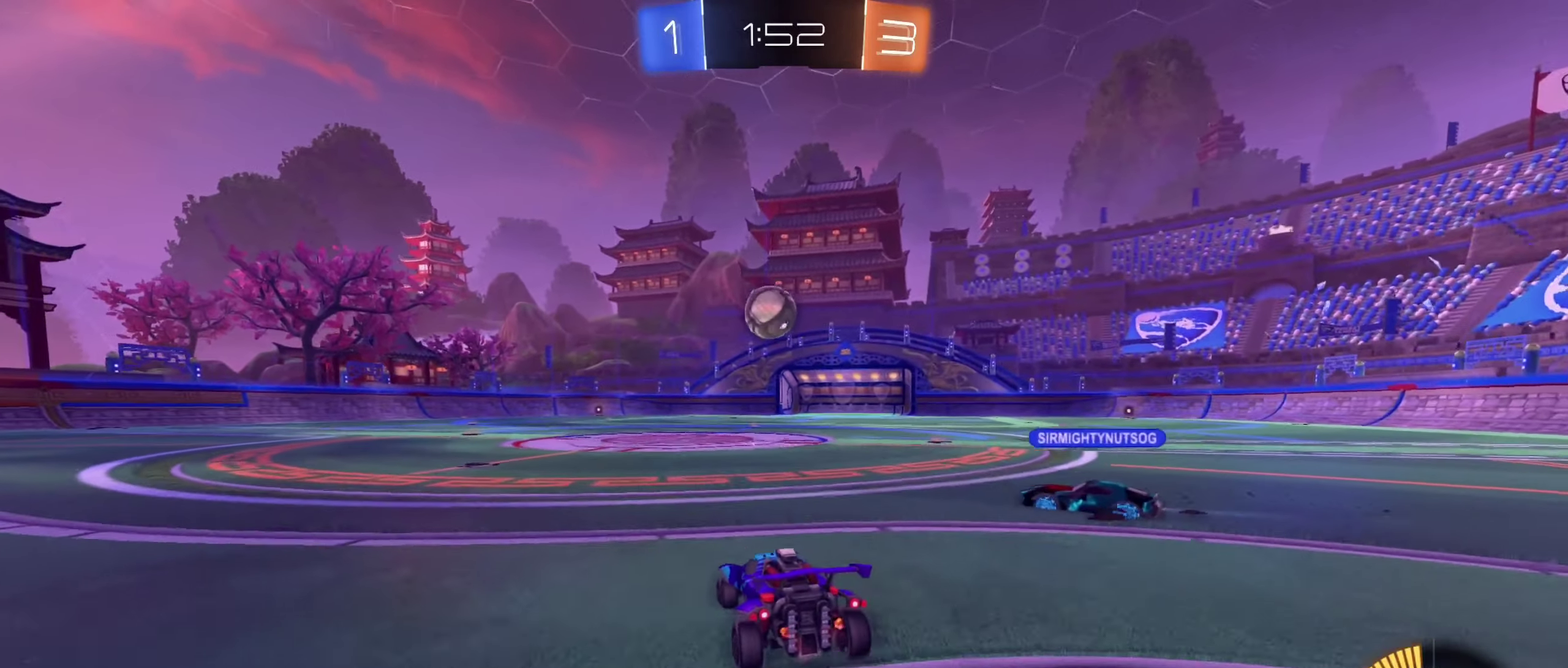
{"buttons": ["R2"], "left_stick": "right", "right_stick": "center", "events": [[17, "R2", "down"], [50, "L2", "up"], [67, "B", "down"], [100, "left_stick", "center"], [200, "left_stick", "left"], [217, "B", "up"], [267, "R2", "up"], [267, "left_stick", "down-left"], [334, "left_stick", "down-right"], [384, "R2", "down"], [417, "left_stick", "right"]]}
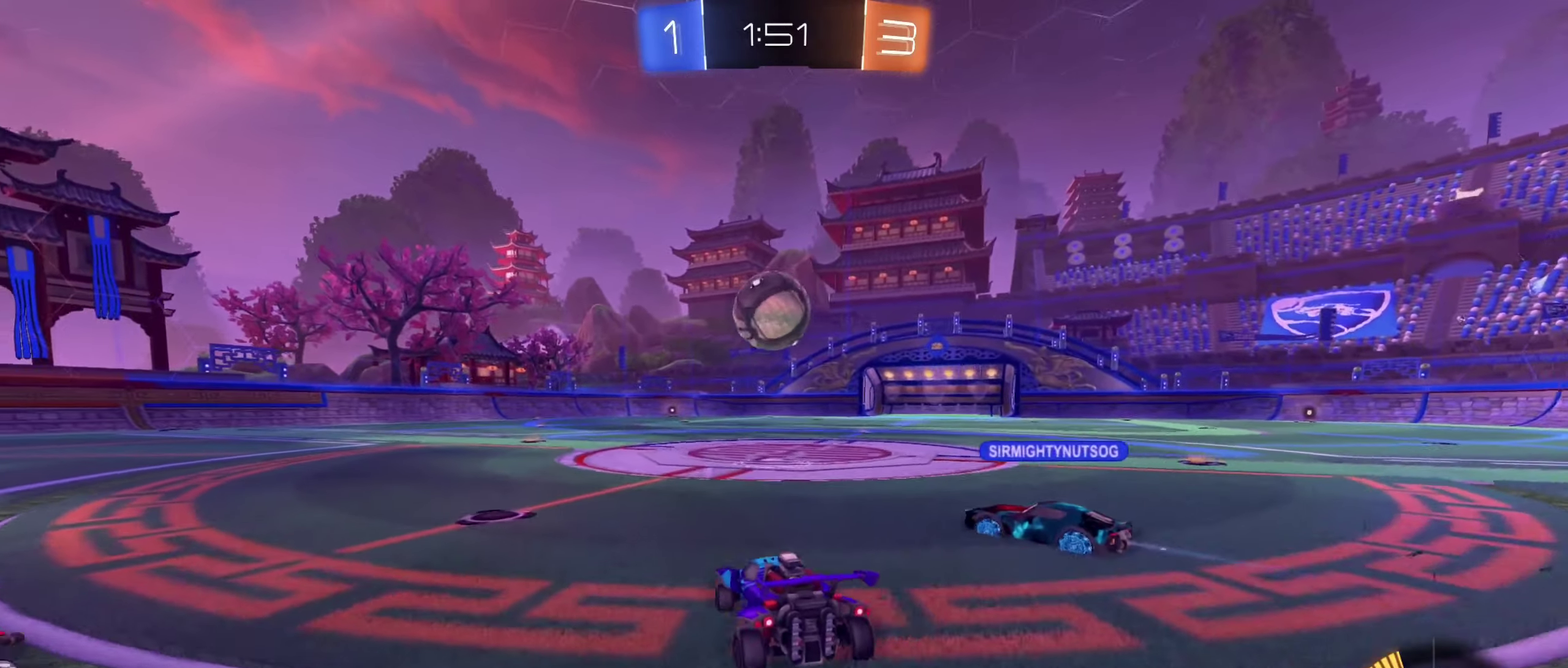
{"buttons": ["R2"], "left_stick": "right", "right_stick": "center", "events": [[67, "left_stick", "down-right"], [134, "R2", "up"], [217, "left_stick", "down"], [350, "R2", "down"], [434, "left_stick", "right"]]}
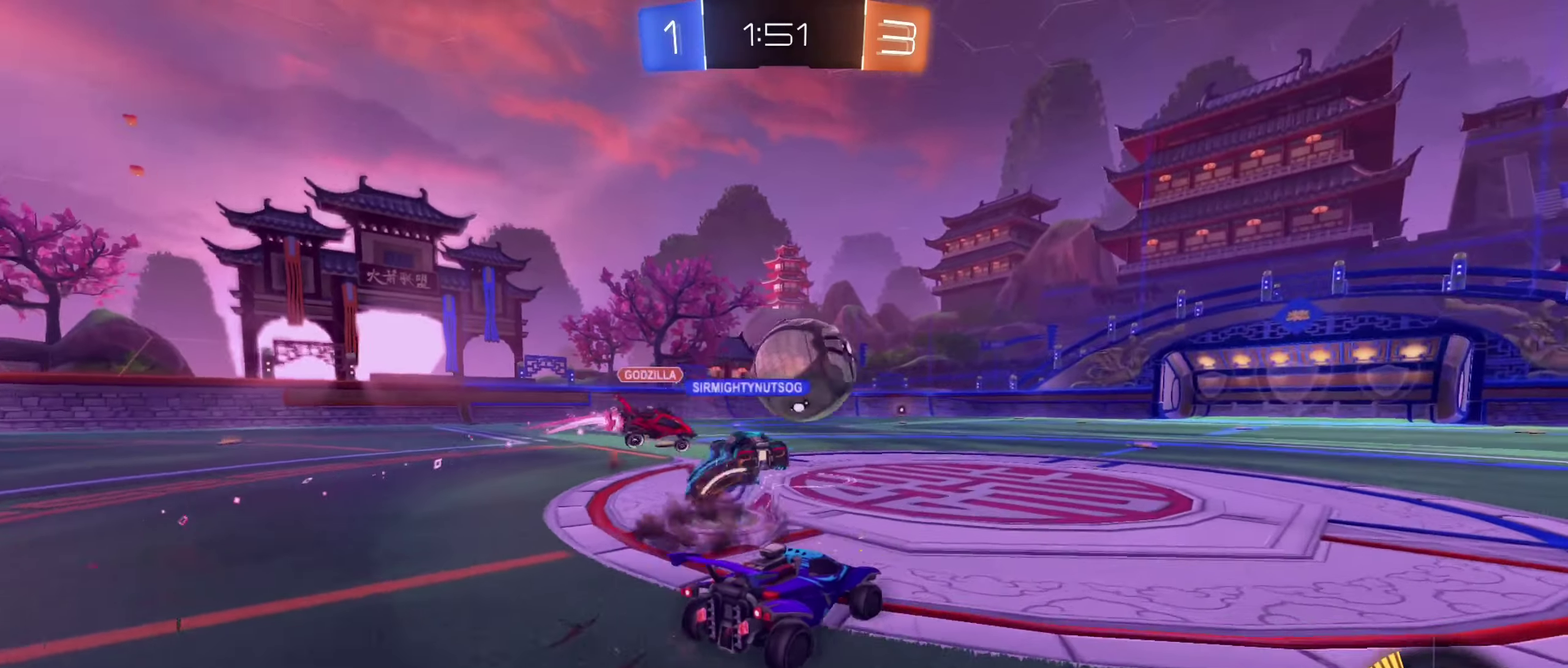
{"buttons": [], "left_stick": "center", "right_stick": "center", "events": [[100, "left_stick", "center"], [234, "R2", "up"]]}